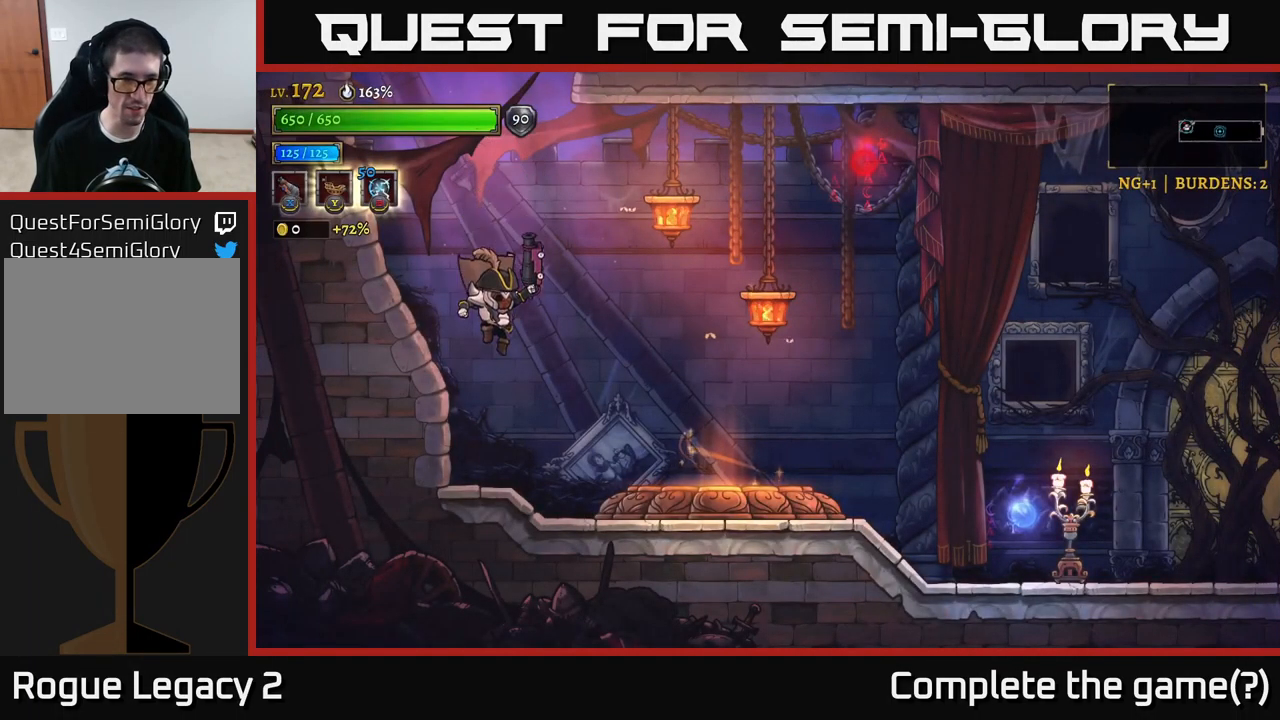
Gameplay with a controller (Xbox layout); each line is a JSON object with the inputs held at the frame after it. "events" lists button and stick changes between this image and that frame as [ms after this image, input, new state], when the widget could be followed in between.
{"buttons": [], "left_stick": "right", "right_stick": "center", "events": [[67, "left_stick", "right"], [233, "R2", "down"], [500, "R2", "up"]]}
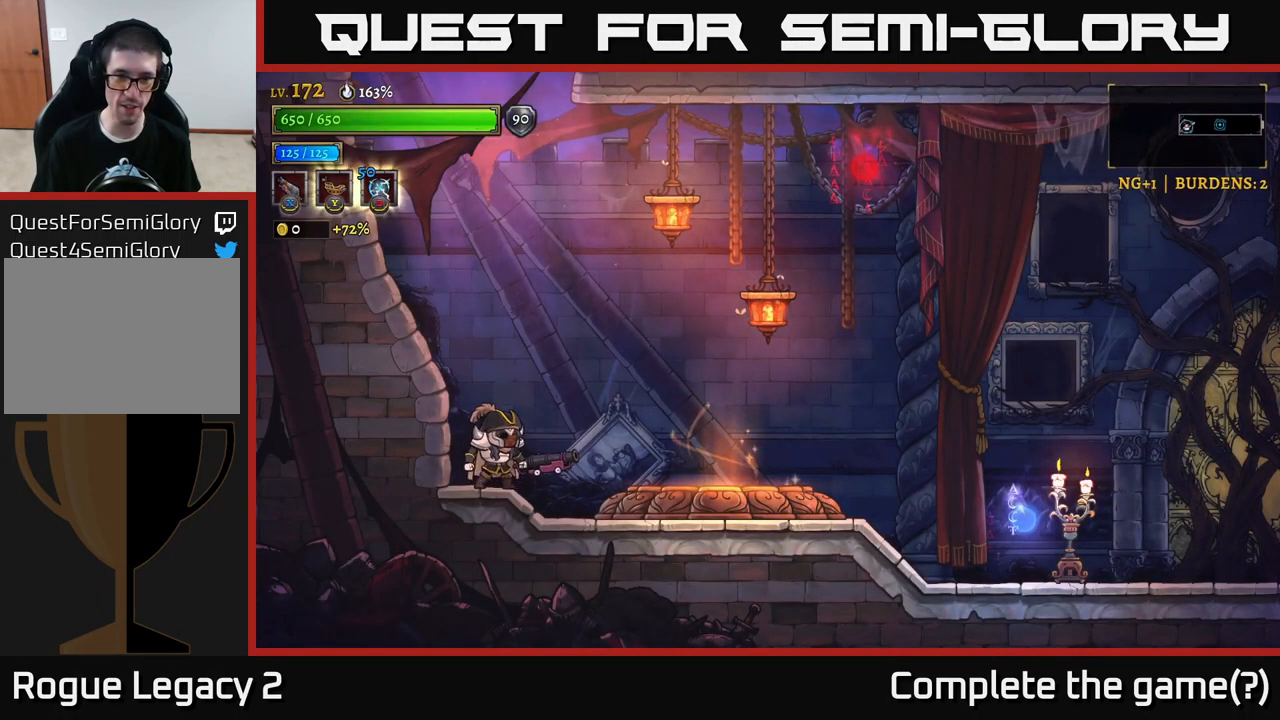
{"buttons": [], "left_stick": "right", "right_stick": "center", "events": []}
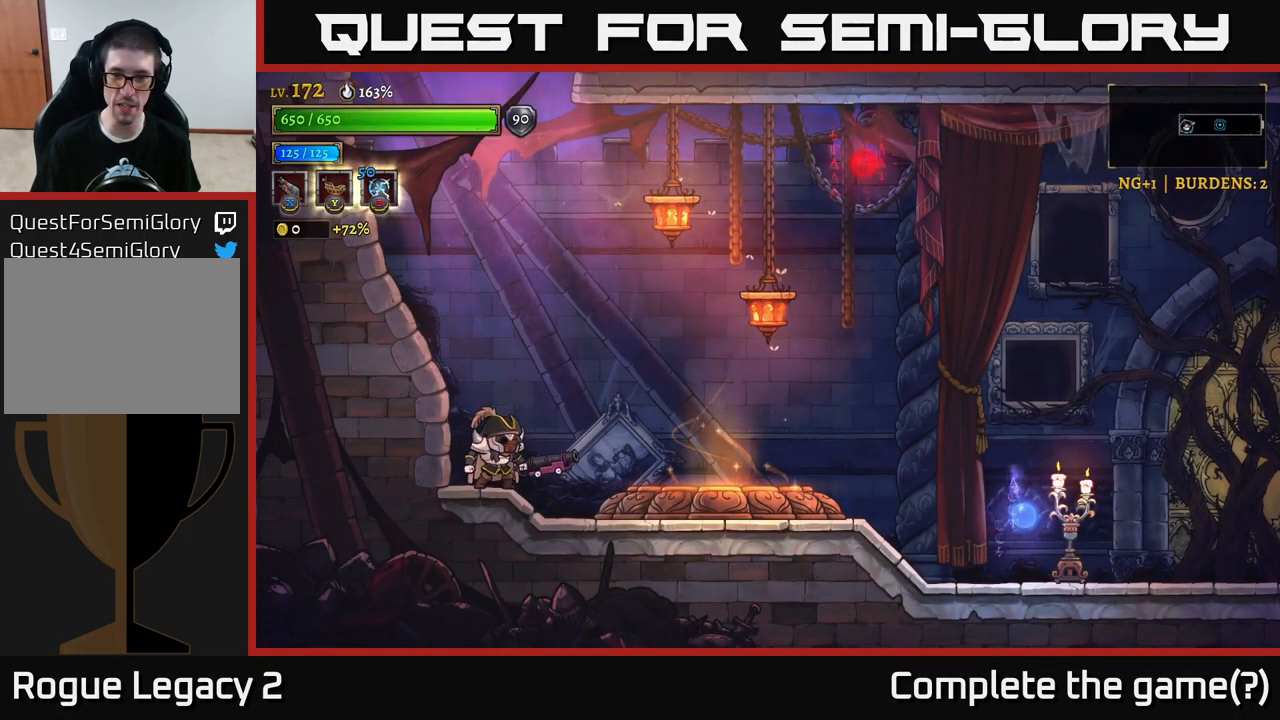
{"buttons": [], "left_stick": "right", "right_stick": "center", "events": []}
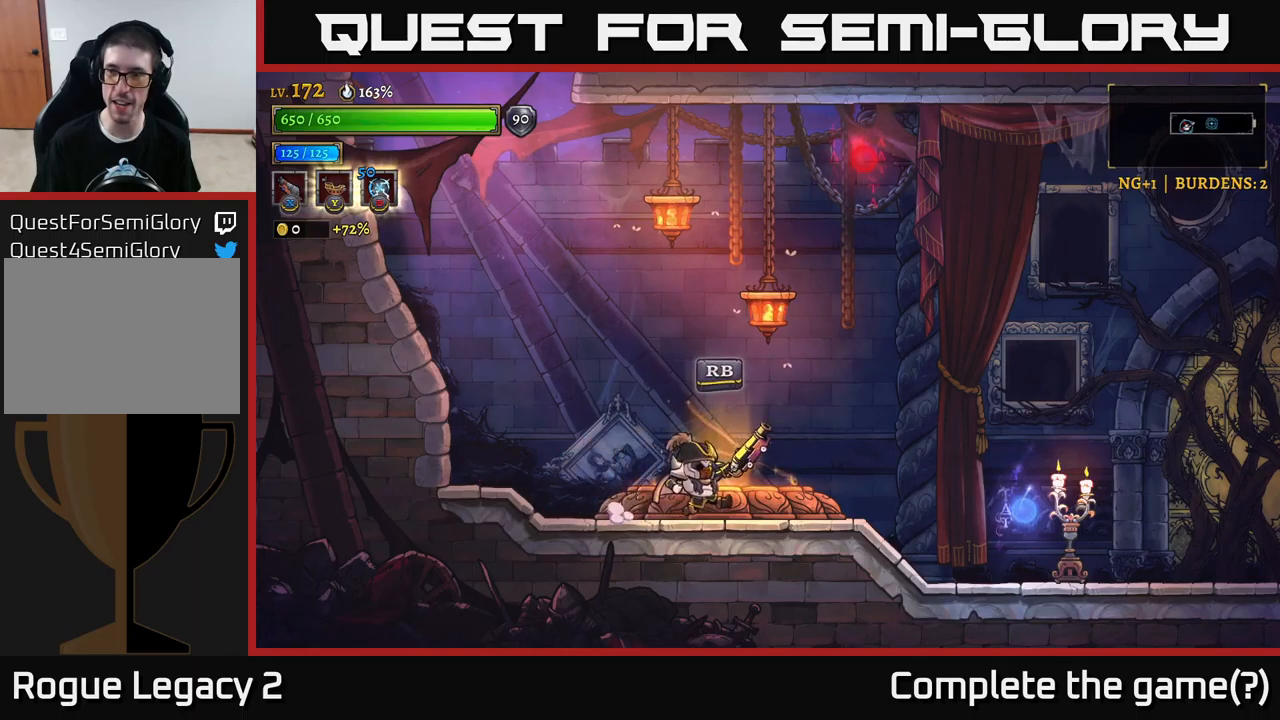
{"buttons": [], "left_stick": "center", "right_stick": "center", "events": [[134, "left_stick", "center"], [217, "R1", "down"], [334, "R1", "up"]]}
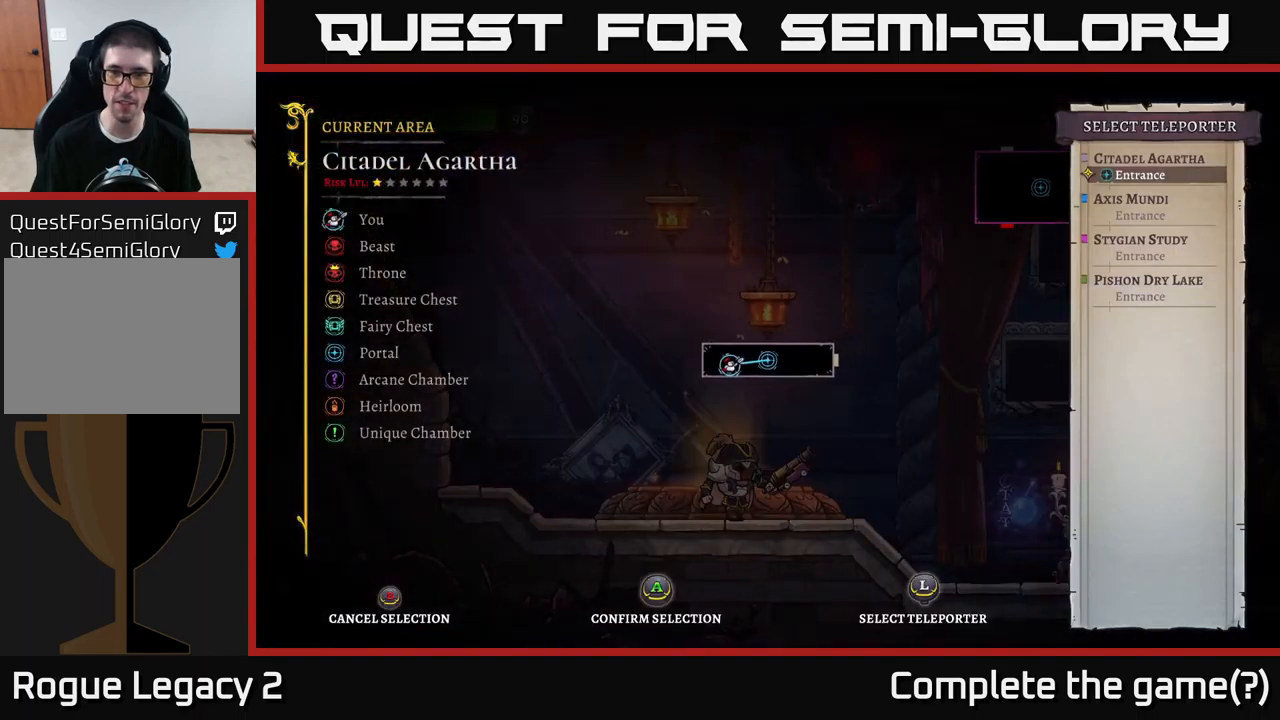
{"buttons": ["R2"], "left_stick": "right", "right_stick": "center", "events": [[217, "B", "down"], [284, "B", "up"], [317, "left_stick", "right"], [434, "R2", "down"]]}
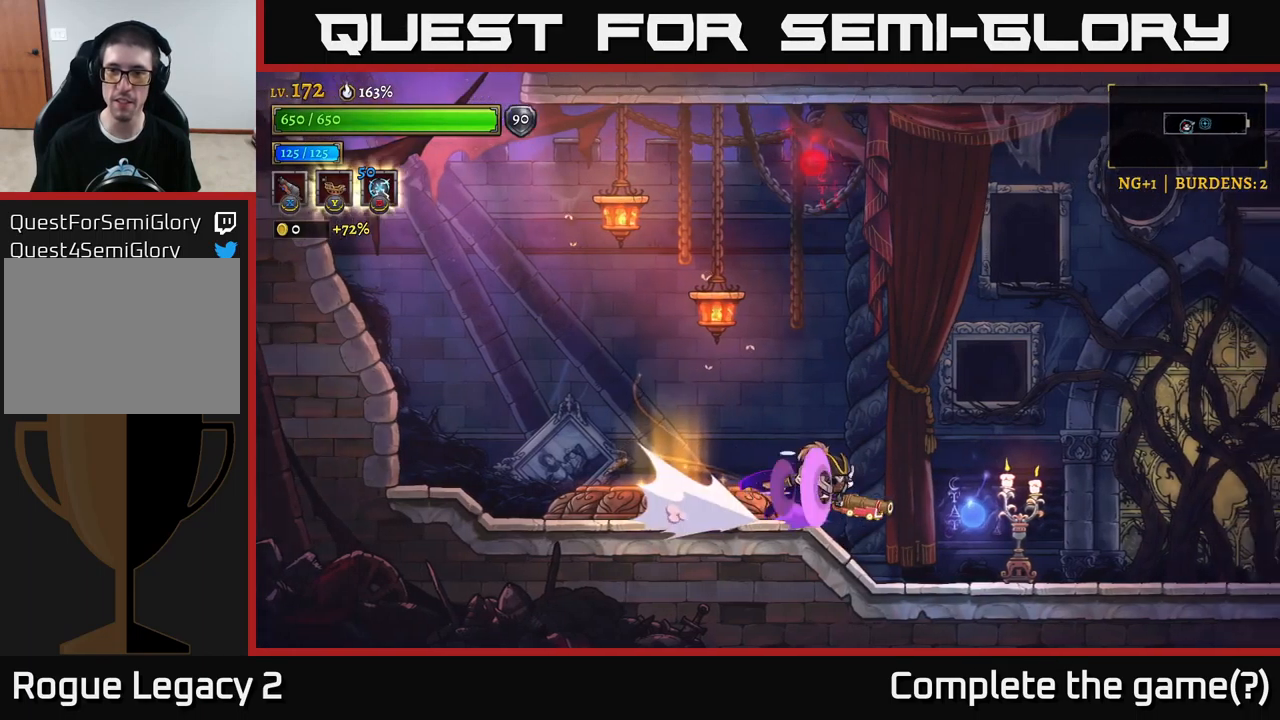
{"buttons": ["R2"], "left_stick": "right", "right_stick": "center", "events": []}
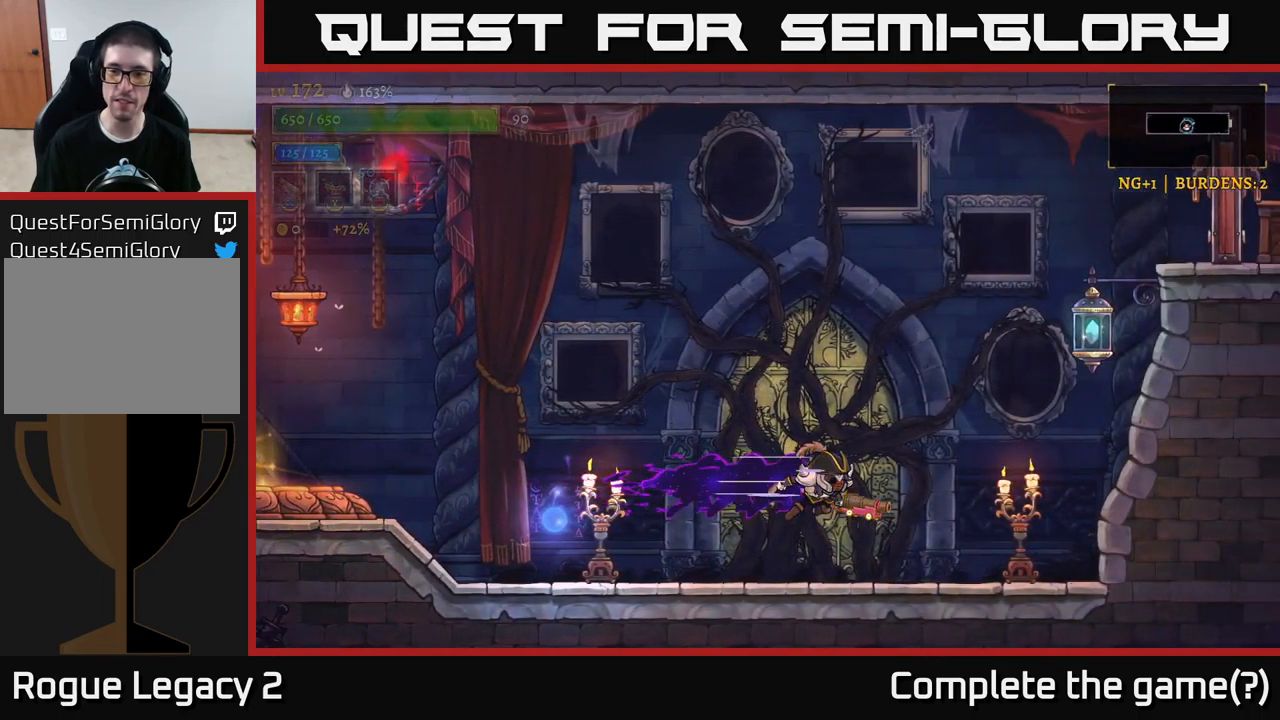
{"buttons": ["A"], "left_stick": "right", "right_stick": "center", "events": [[200, "R2", "up"], [434, "A", "down"]]}
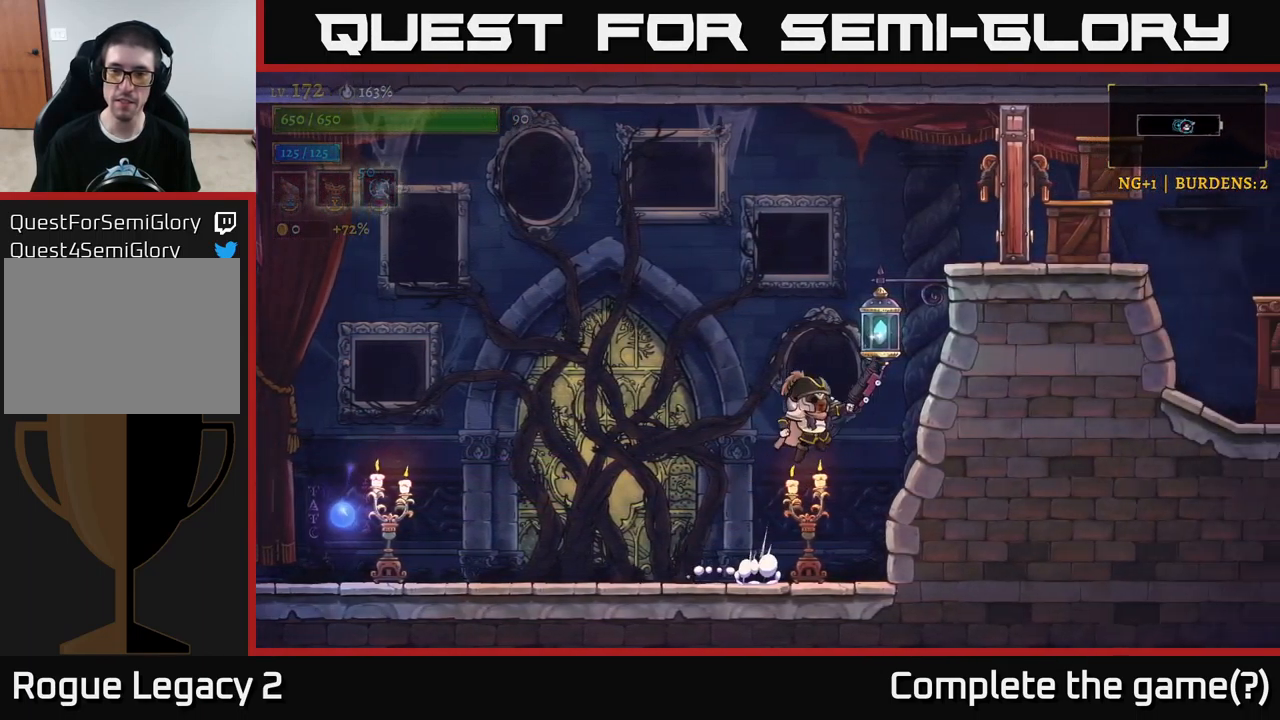
{"buttons": ["X"], "left_stick": "right", "right_stick": "center", "events": [[134, "L1", "down"], [267, "L1", "up"], [300, "X", "down"], [334, "A", "up"]]}
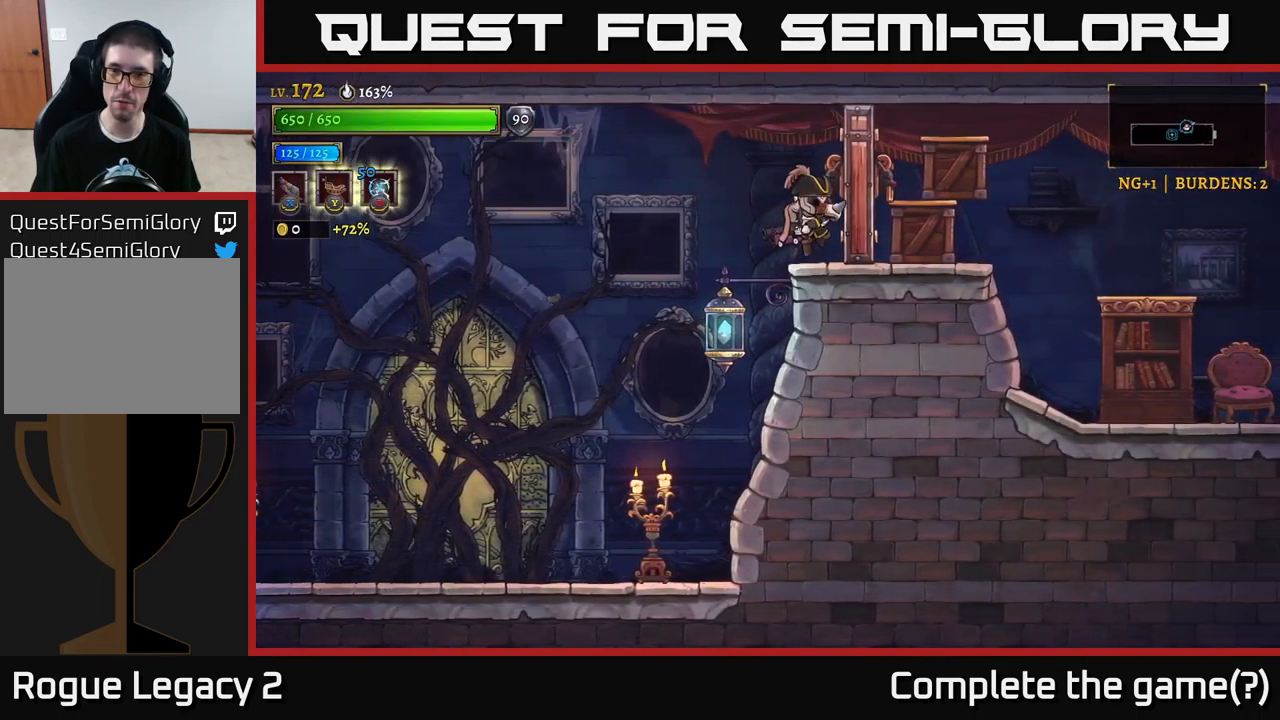
{"buttons": ["A"], "left_stick": "right", "right_stick": "center", "events": [[167, "X", "up"], [450, "A", "down"]]}
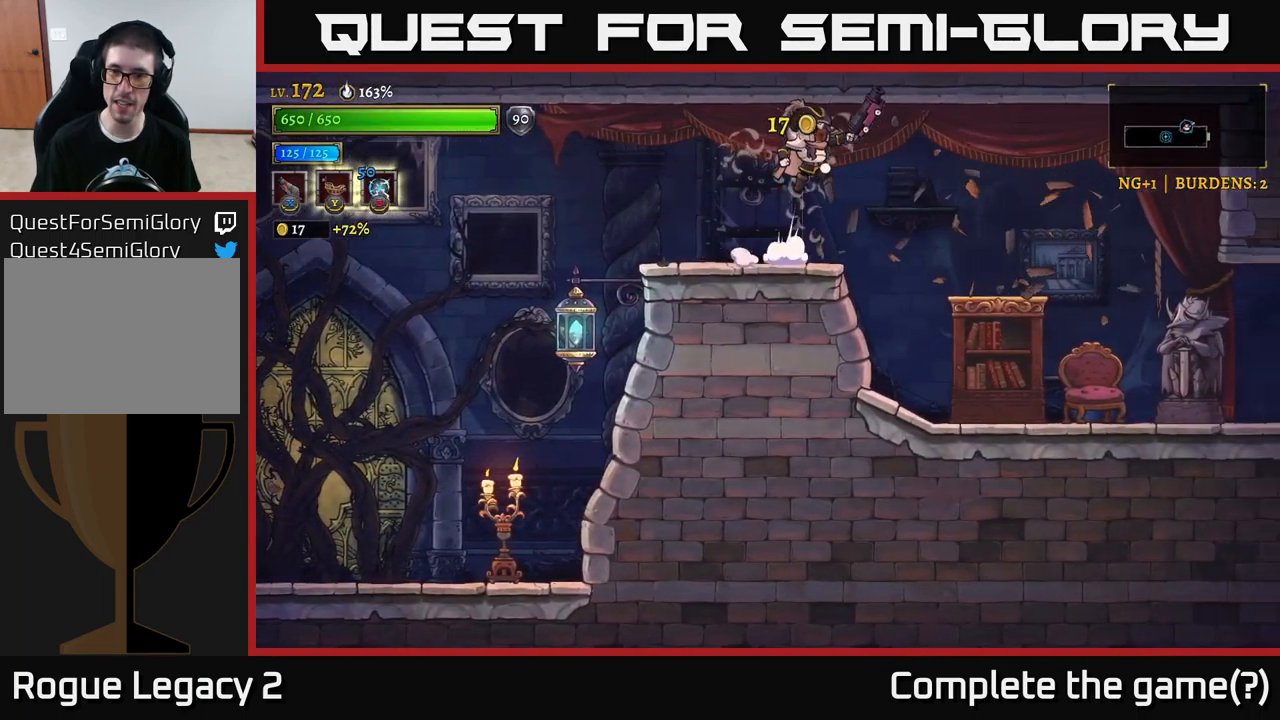
{"buttons": ["X"], "left_stick": "down-right", "right_stick": "center", "events": [[50, "A", "up"], [267, "left_stick", "center"], [417, "left_stick", "right"], [434, "X", "down"], [467, "left_stick", "down-right"]]}
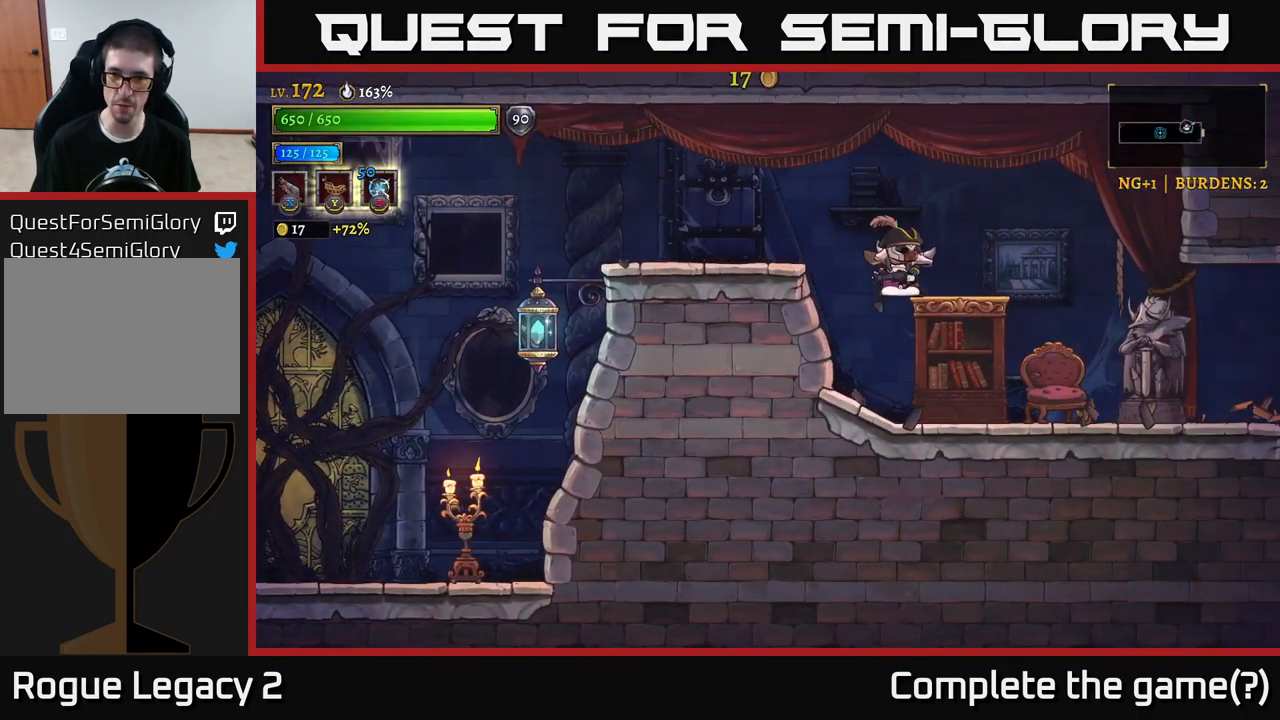
{"buttons": ["X"], "left_stick": "down-right", "right_stick": "center", "events": []}
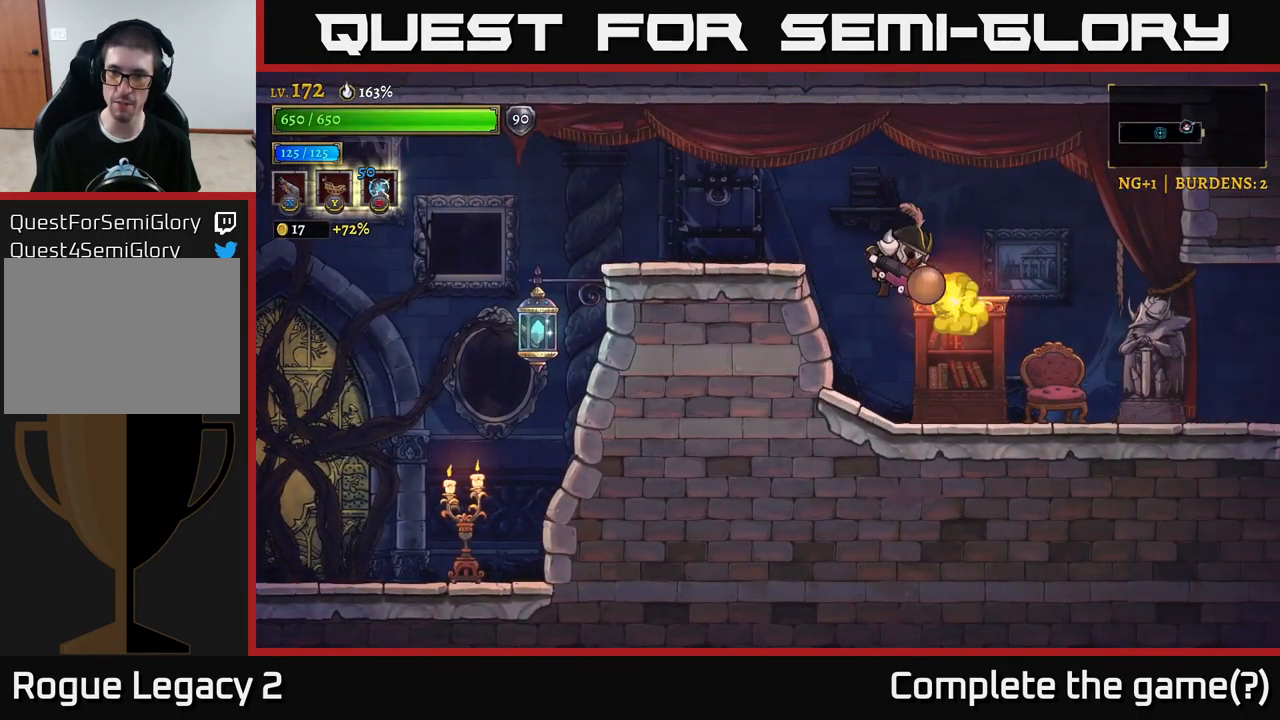
{"buttons": [], "left_stick": "right", "right_stick": "center", "events": [[17, "X", "up"], [200, "left_stick", "right"], [367, "A", "down"], [417, "A", "up"]]}
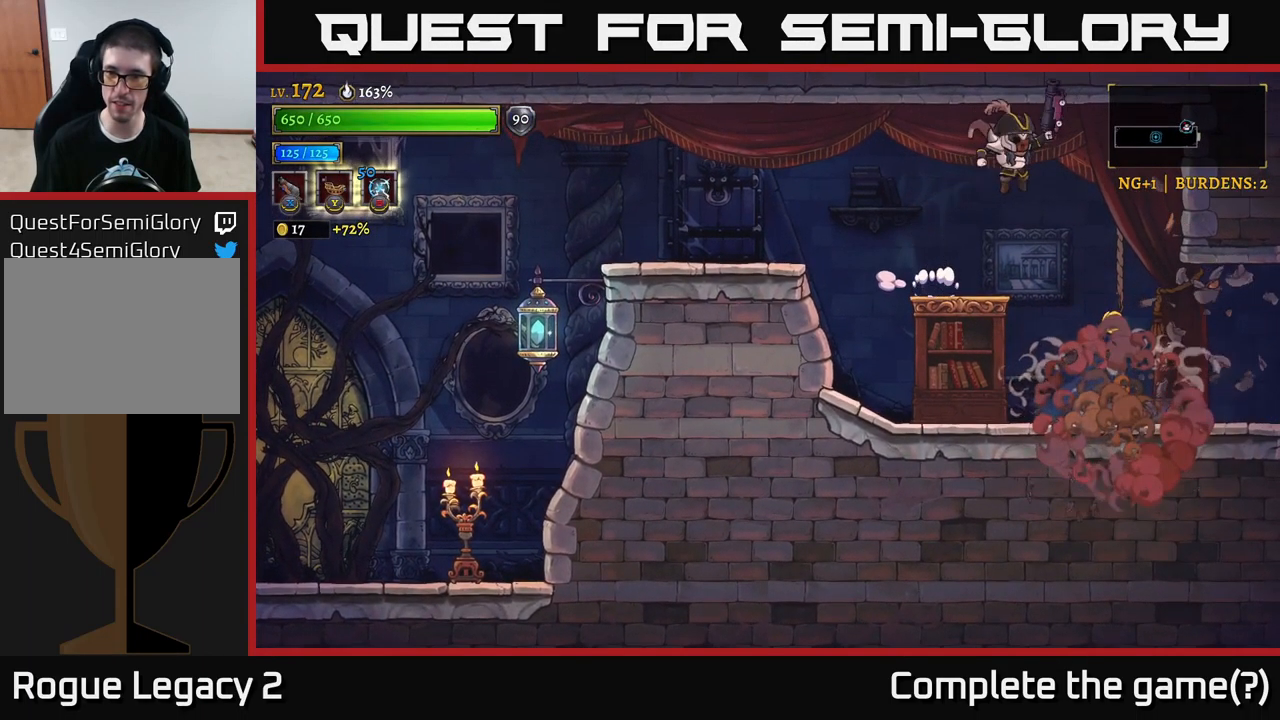
{"buttons": [], "left_stick": "right", "right_stick": "center", "events": [[167, "left_stick", "center"], [317, "left_stick", "right"]]}
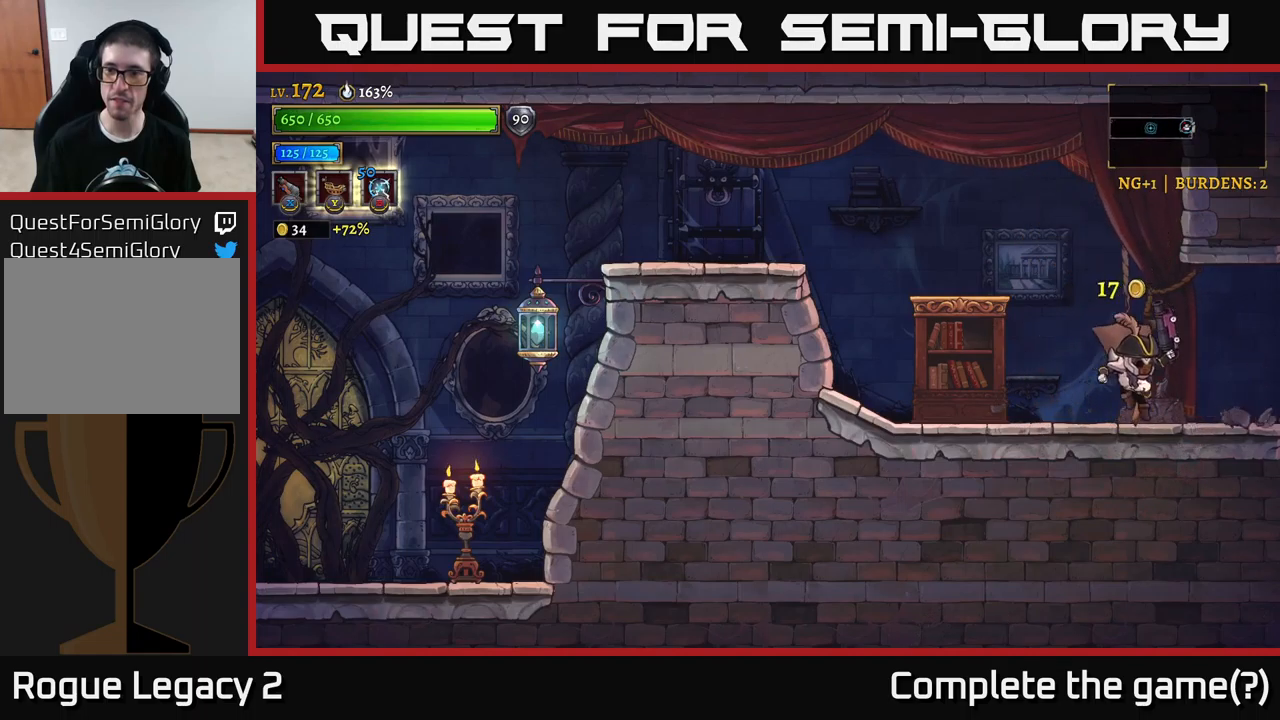
{"buttons": ["R2"], "left_stick": "right", "right_stick": "center", "events": [[133, "R2", "down"]]}
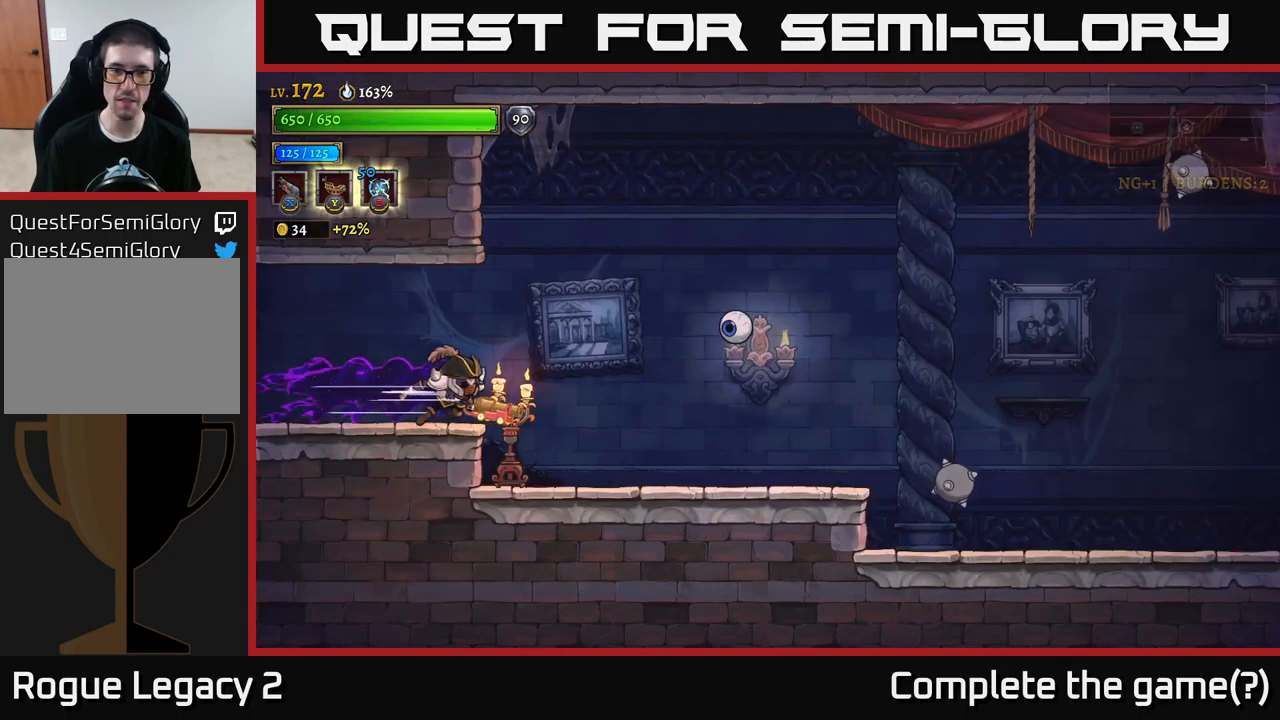
{"buttons": ["X"], "left_stick": "up-right", "right_stick": "center", "events": [[183, "R2", "up"], [183, "X", "down"], [316, "left_stick", "up-right"]]}
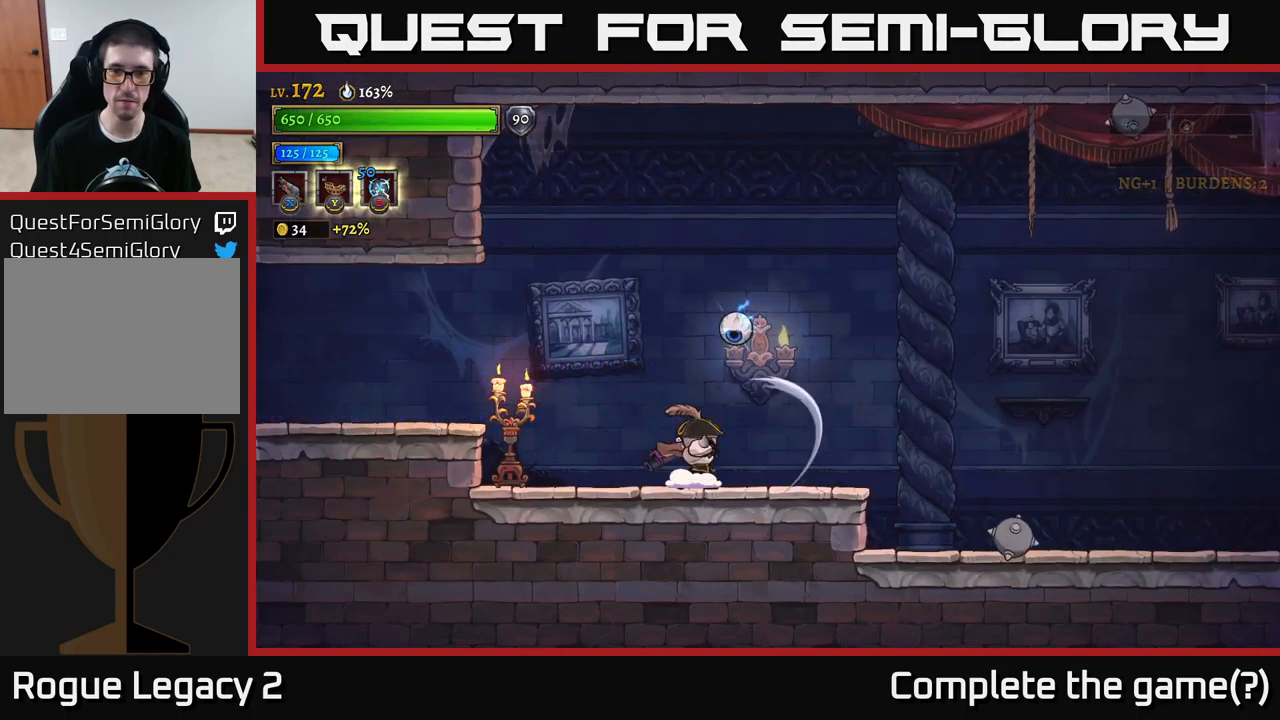
{"buttons": ["L2"], "left_stick": "left", "right_stick": "center", "events": [[200, "left_stick", "up"], [250, "X", "up"], [416, "left_stick", "left"], [433, "L2", "down"]]}
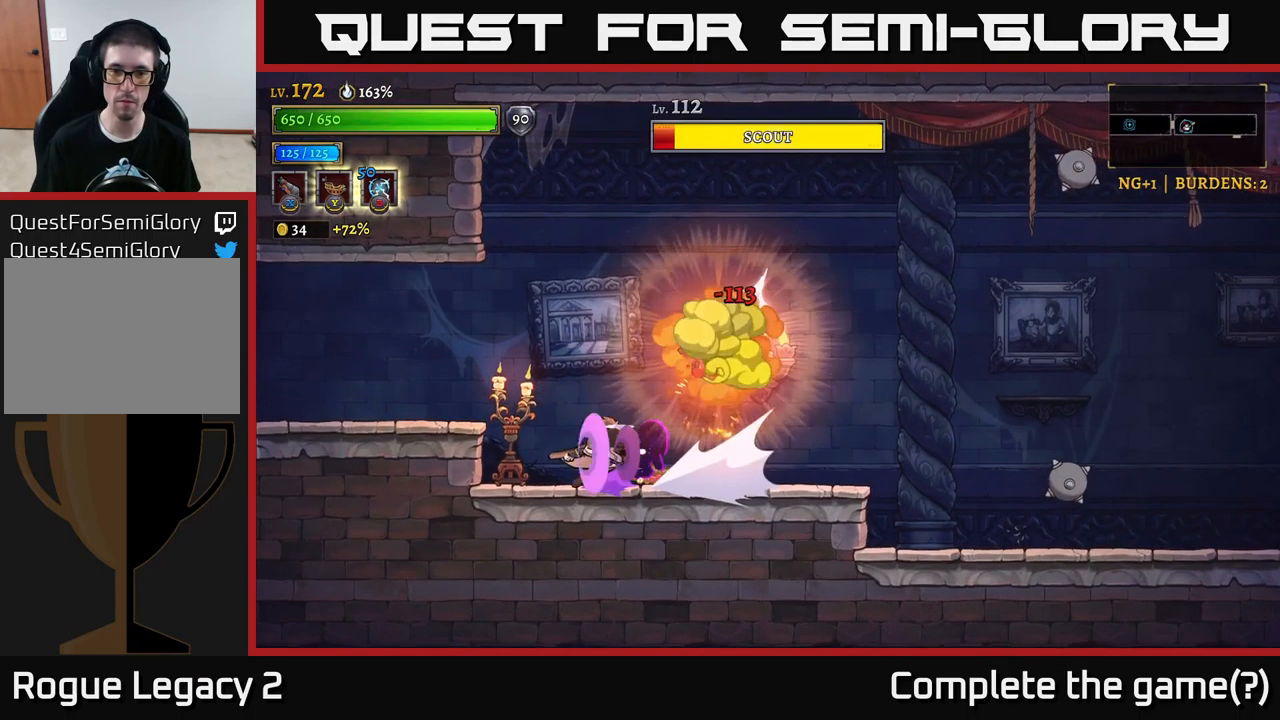
{"buttons": ["A"], "left_stick": "right", "right_stick": "center", "events": [[66, "L2", "up"], [233, "left_stick", "center"], [433, "A", "down"], [433, "left_stick", "right"]]}
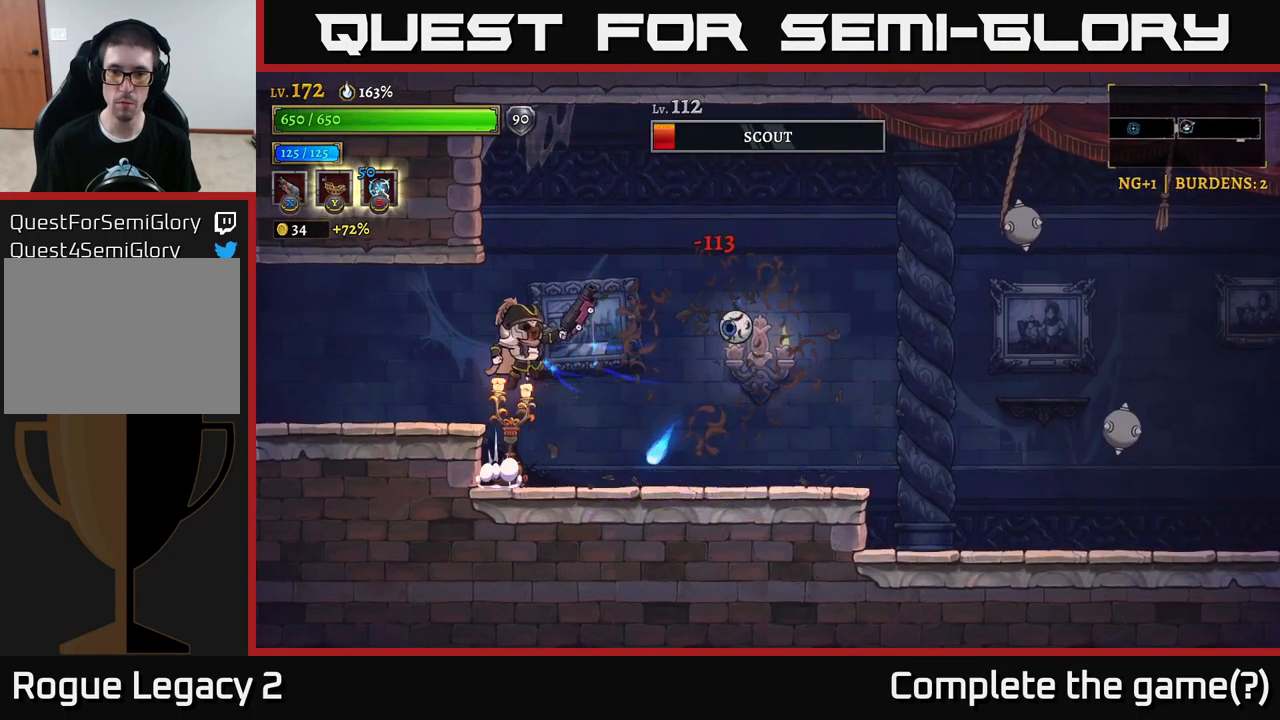
{"buttons": ["X"], "left_stick": "right", "right_stick": "center", "events": [[83, "X", "down"], [100, "A", "up"]]}
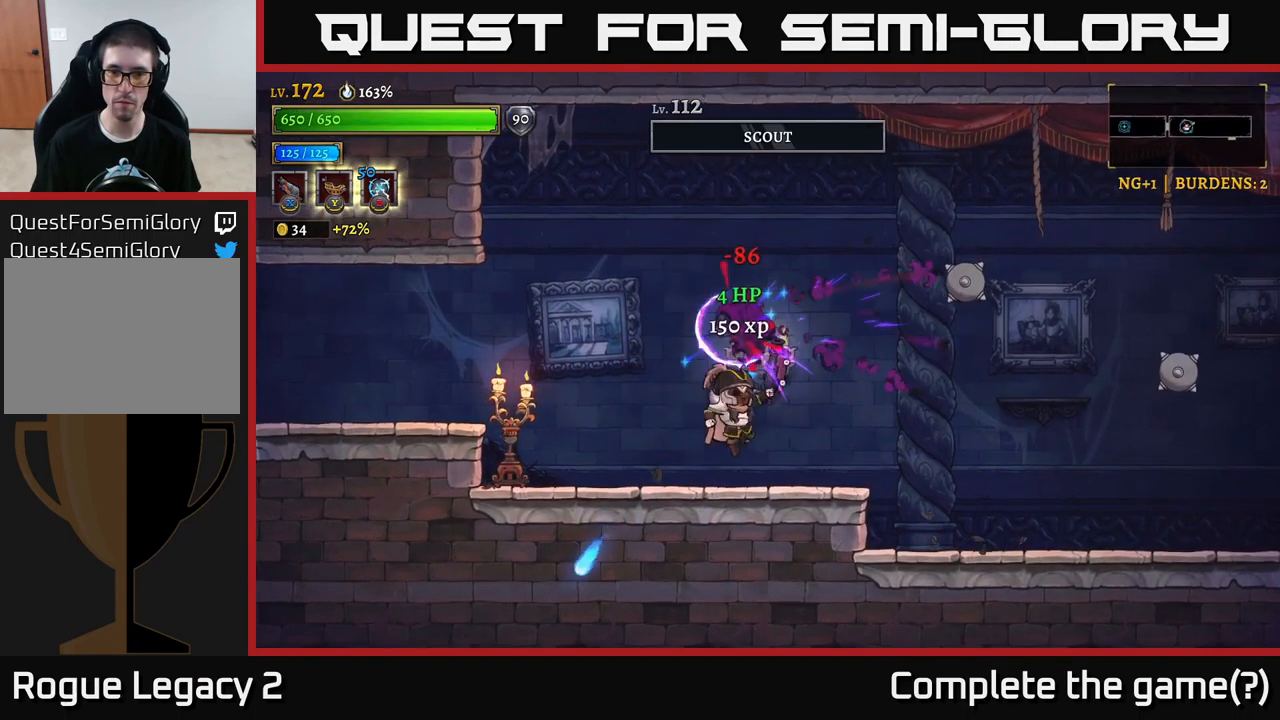
{"buttons": [], "left_stick": "left", "right_stick": "center", "events": [[100, "X", "up"], [333, "left_stick", "center"], [400, "left_stick", "left"]]}
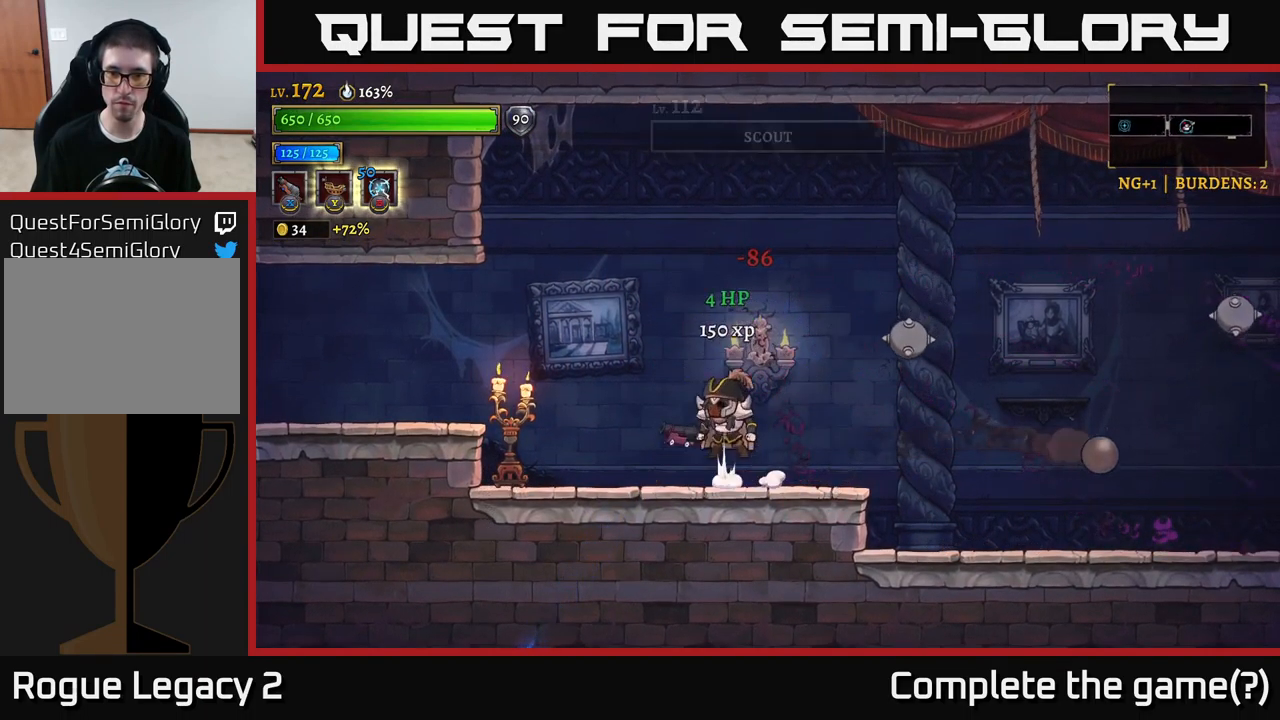
{"buttons": ["A"], "left_stick": "right", "right_stick": "center", "events": [[16, "A", "down"], [50, "left_stick", "right"]]}
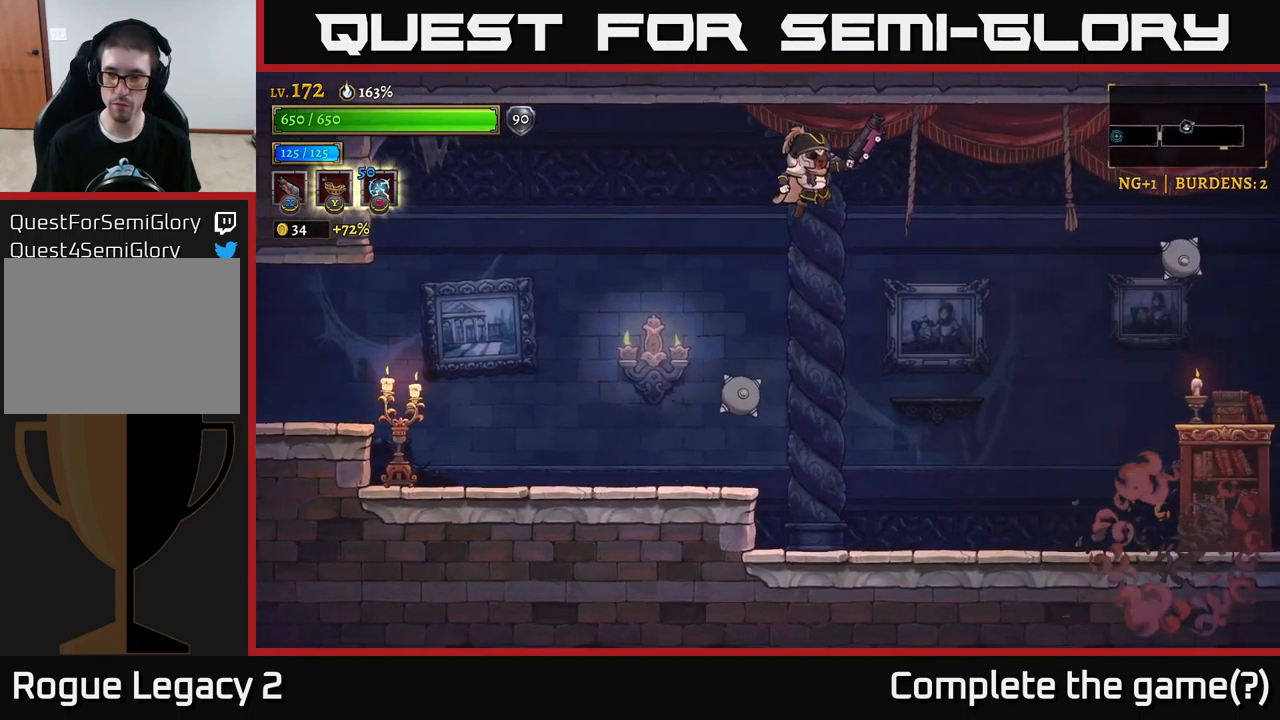
{"buttons": [], "left_stick": "right", "right_stick": "center", "events": [[266, "A", "up"]]}
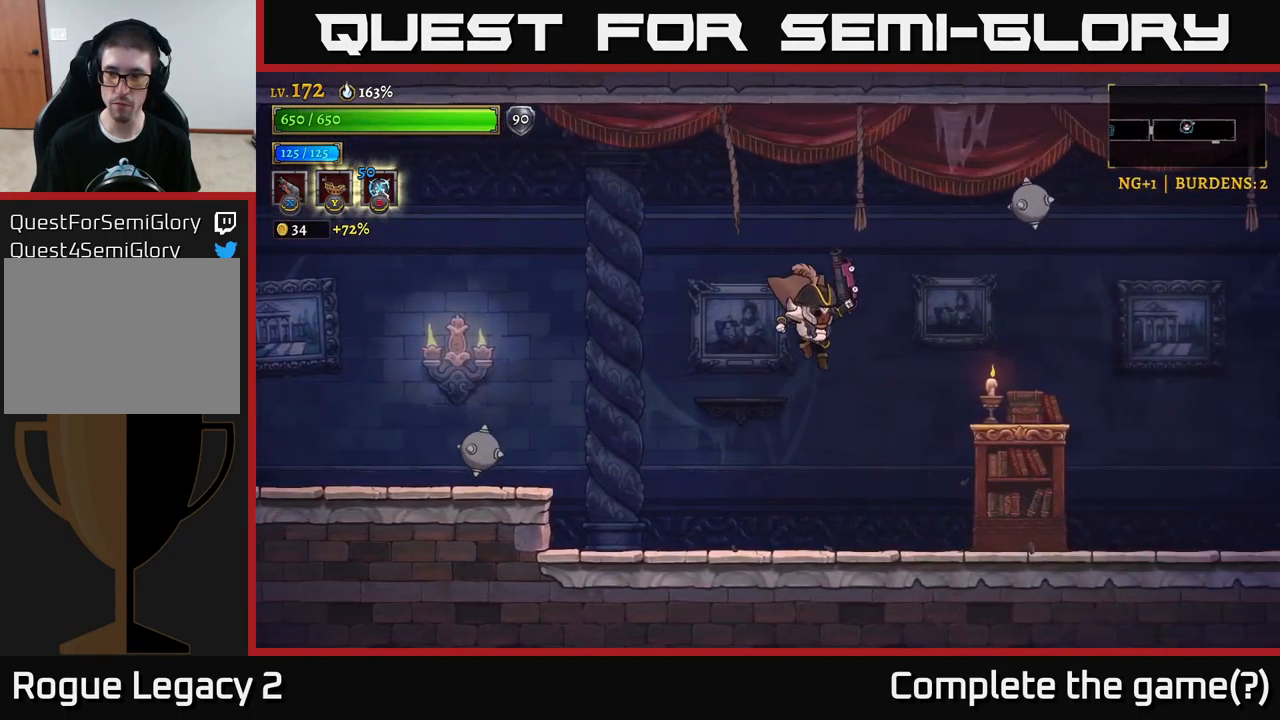
{"buttons": ["X"], "left_stick": "right", "right_stick": "center", "events": [[66, "X", "down"], [300, "A", "down"], [500, "A", "up"]]}
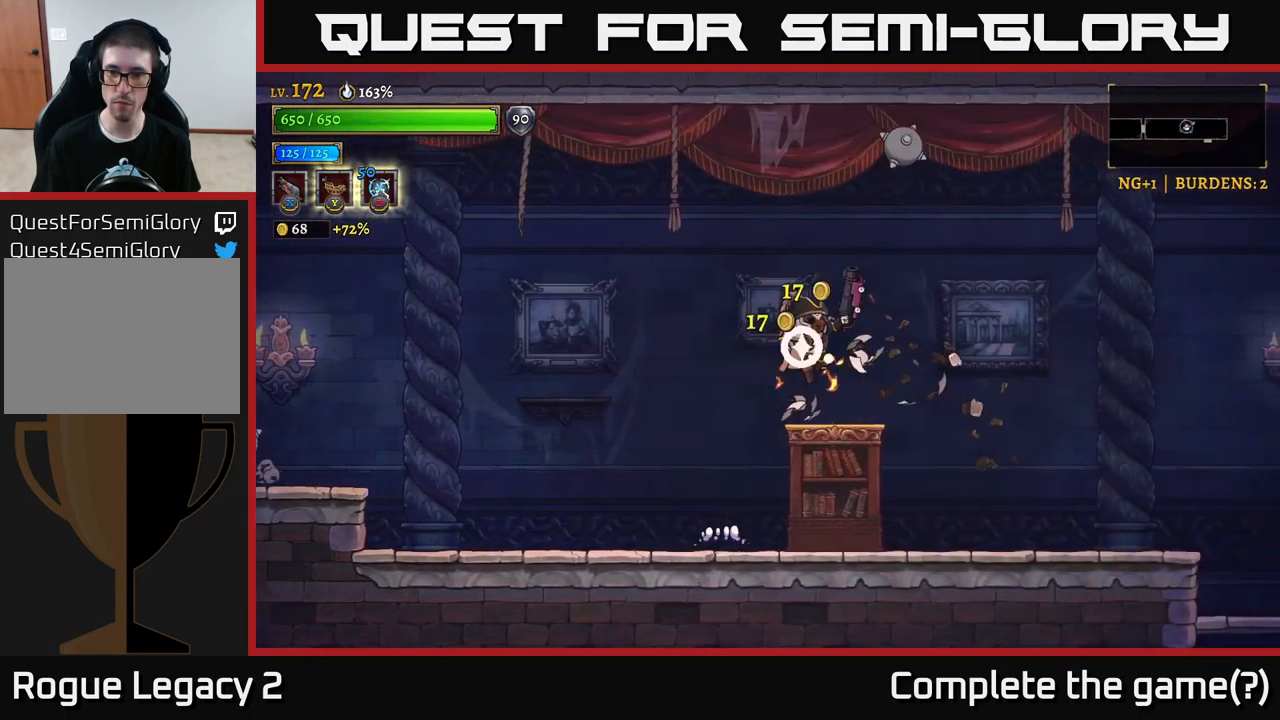
{"buttons": [], "left_stick": "up-right", "right_stick": "center", "events": [[350, "left_stick", "up-right"], [383, "X", "up"]]}
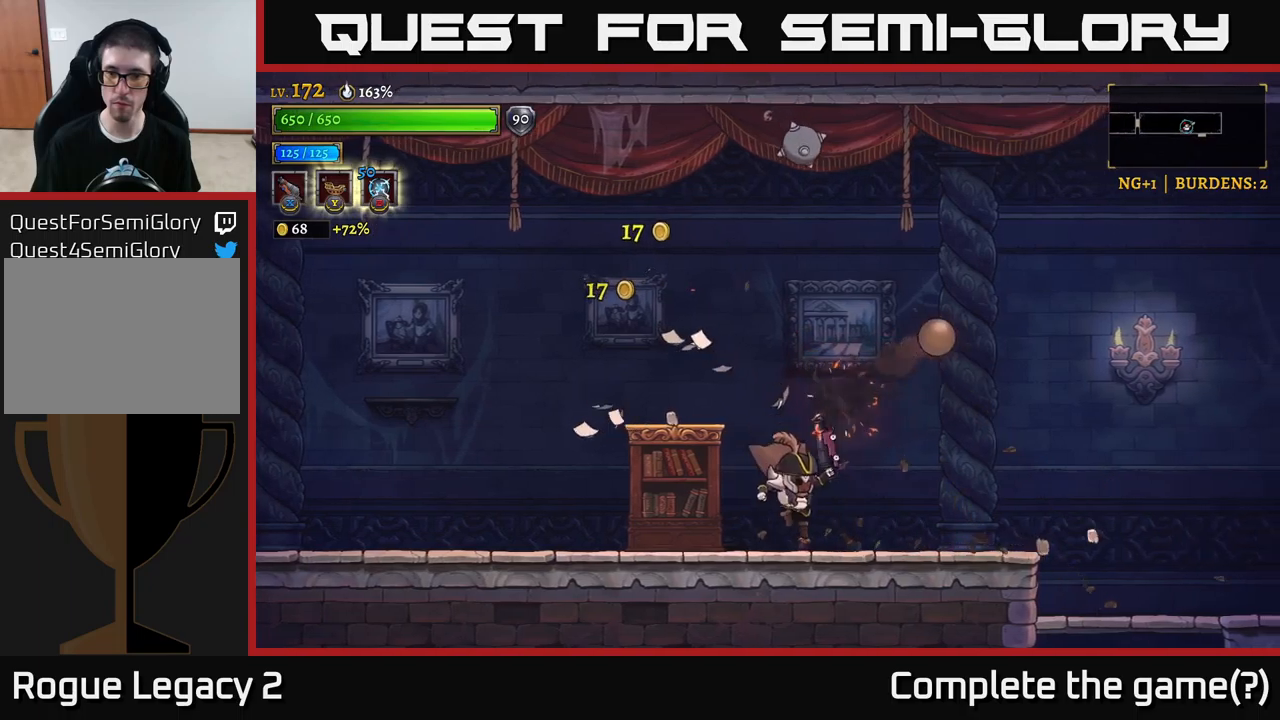
{"buttons": ["R2"], "left_stick": "right", "right_stick": "center", "events": [[83, "left_stick", "center"], [200, "left_stick", "right"], [367, "R2", "down"]]}
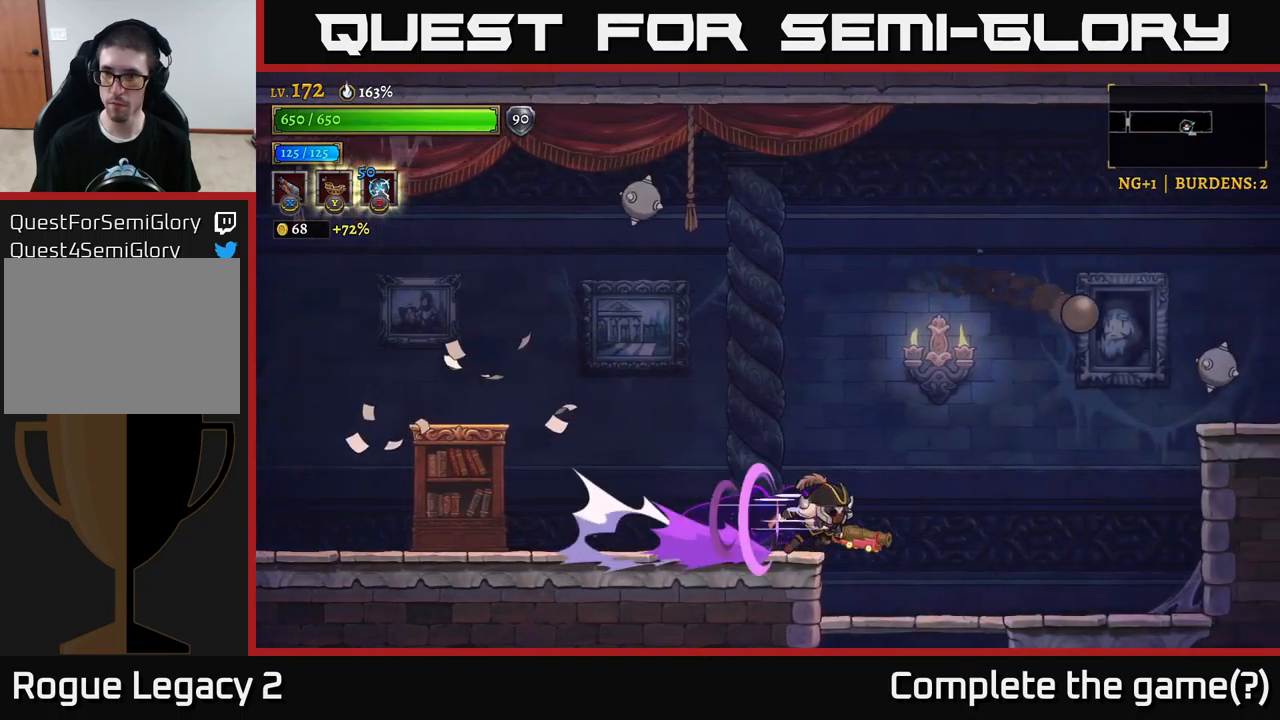
{"buttons": [], "left_stick": "center", "right_stick": "center", "events": [[183, "R2", "up"], [333, "left_stick", "center"]]}
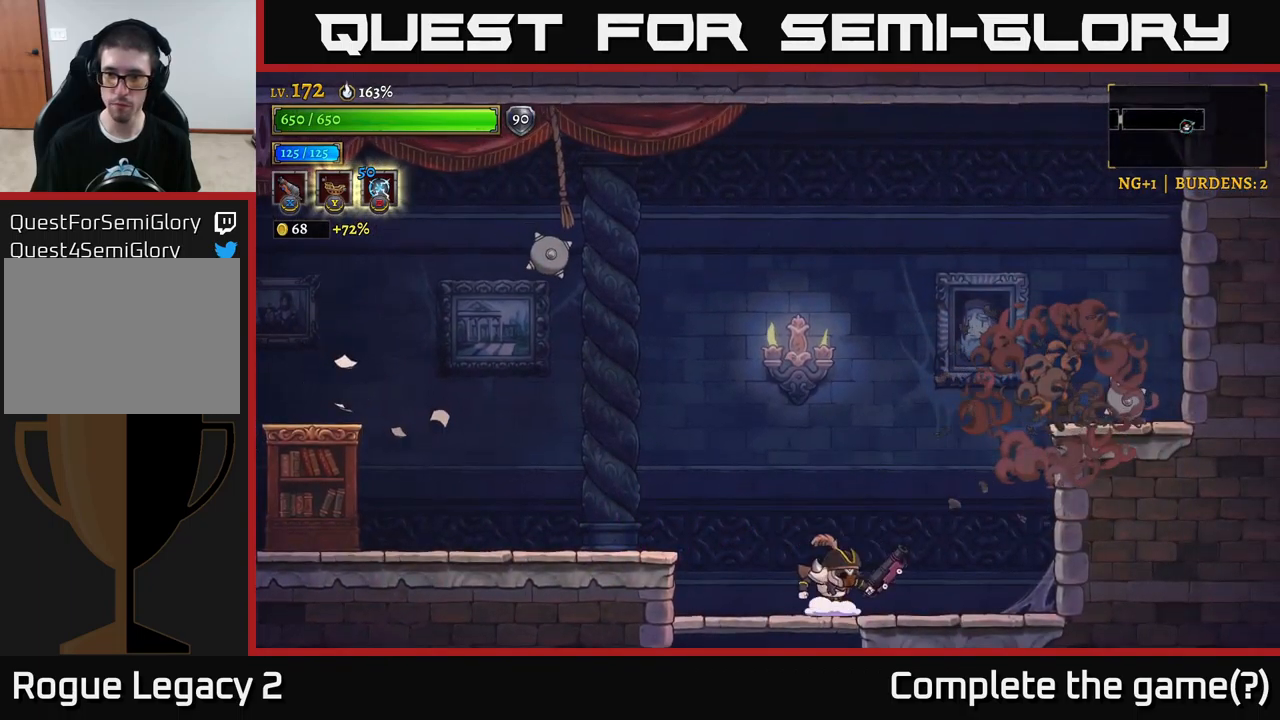
{"buttons": [], "left_stick": "center", "right_stick": "center", "events": [[33, "left_stick", "down-left"], [117, "A", "down"], [133, "left_stick", "down"], [150, "A", "up"], [283, "left_stick", "center"]]}
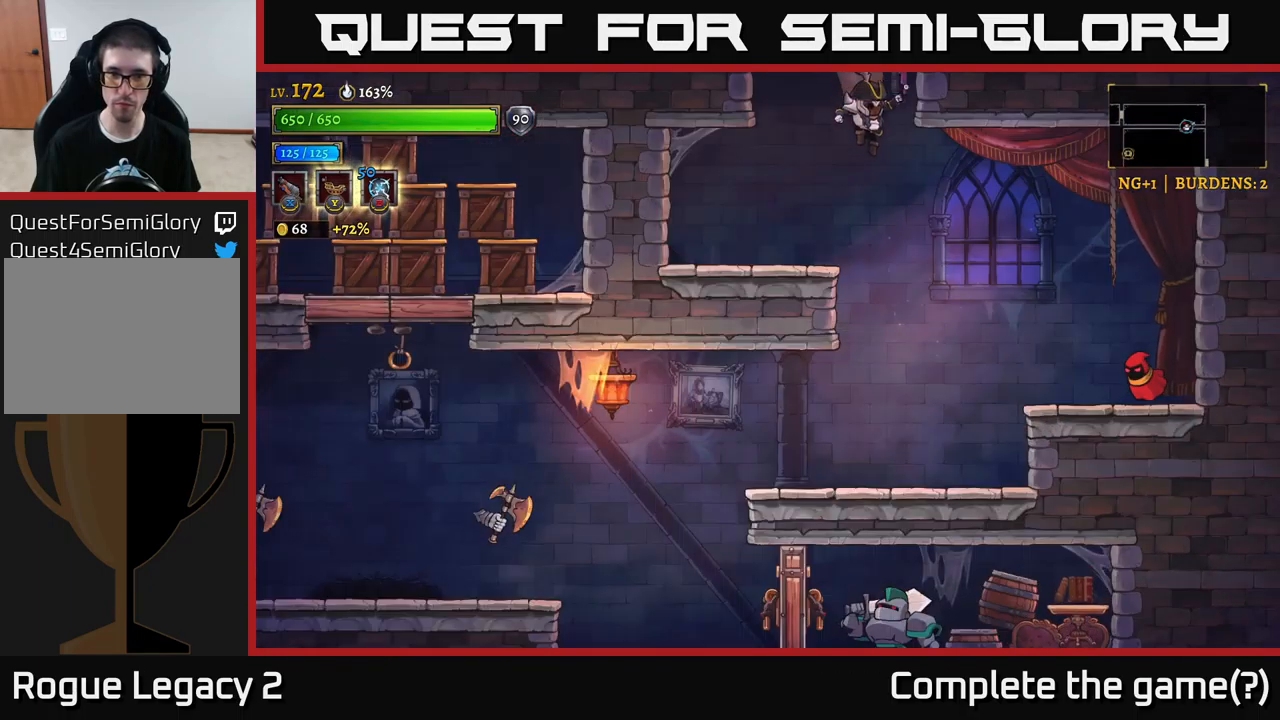
{"buttons": ["A", "X"], "left_stick": "right", "right_stick": "center", "events": [[100, "left_stick", "down"], [383, "left_stick", "right"], [450, "A", "down"], [483, "X", "down"]]}
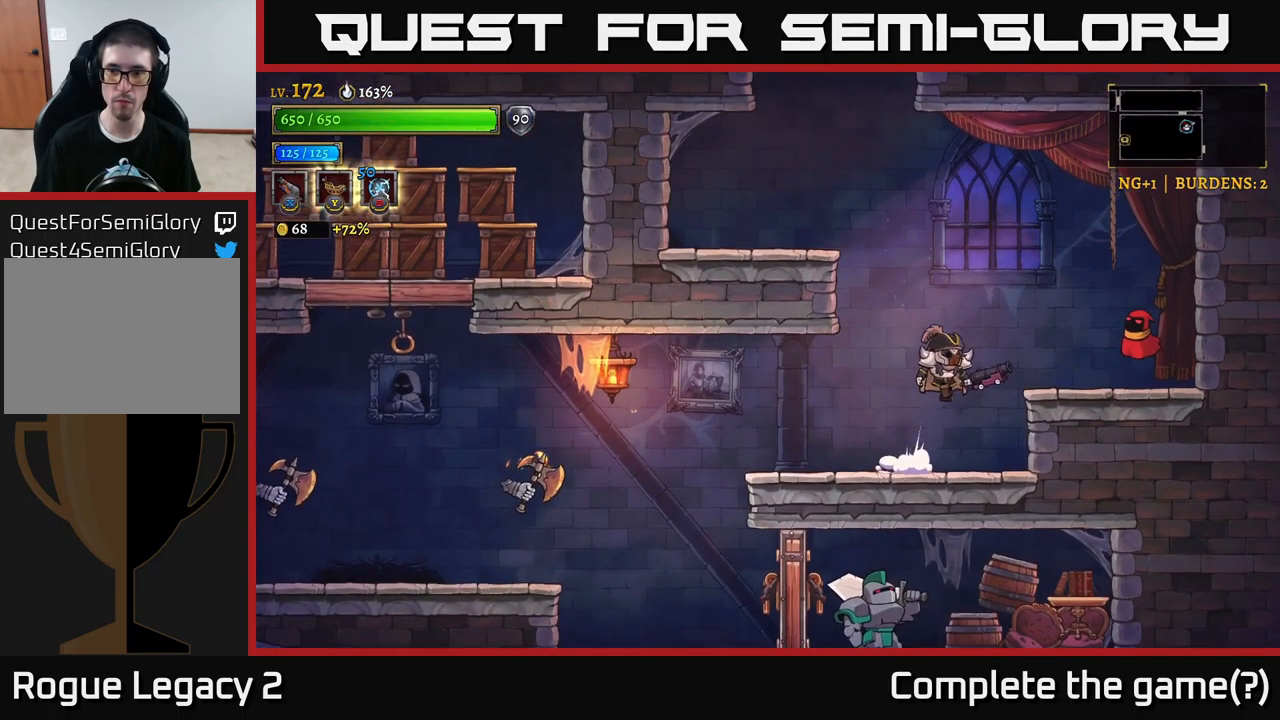
{"buttons": ["X"], "left_stick": "up-right", "right_stick": "center", "events": [[67, "A", "up"], [433, "left_stick", "up-right"]]}
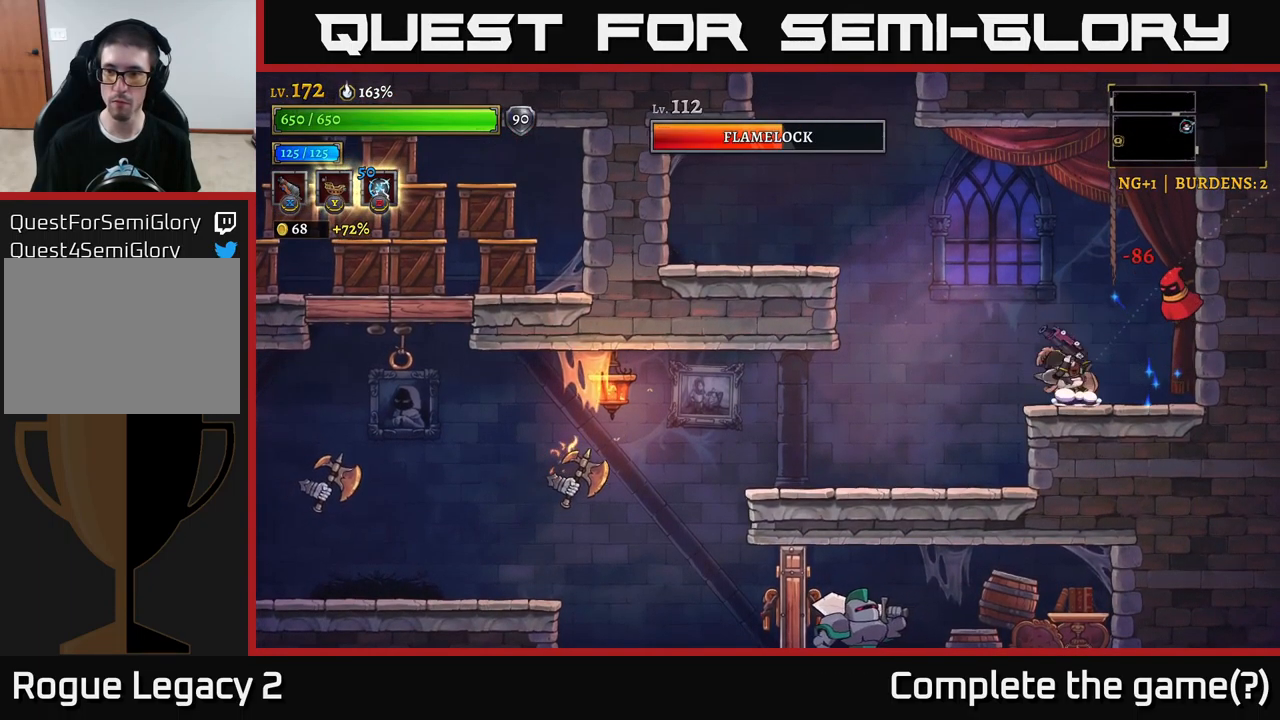
{"buttons": ["A"], "left_stick": "center", "right_stick": "center", "events": [[67, "X", "up"], [283, "left_stick", "left"], [417, "A", "down"], [500, "left_stick", "center"]]}
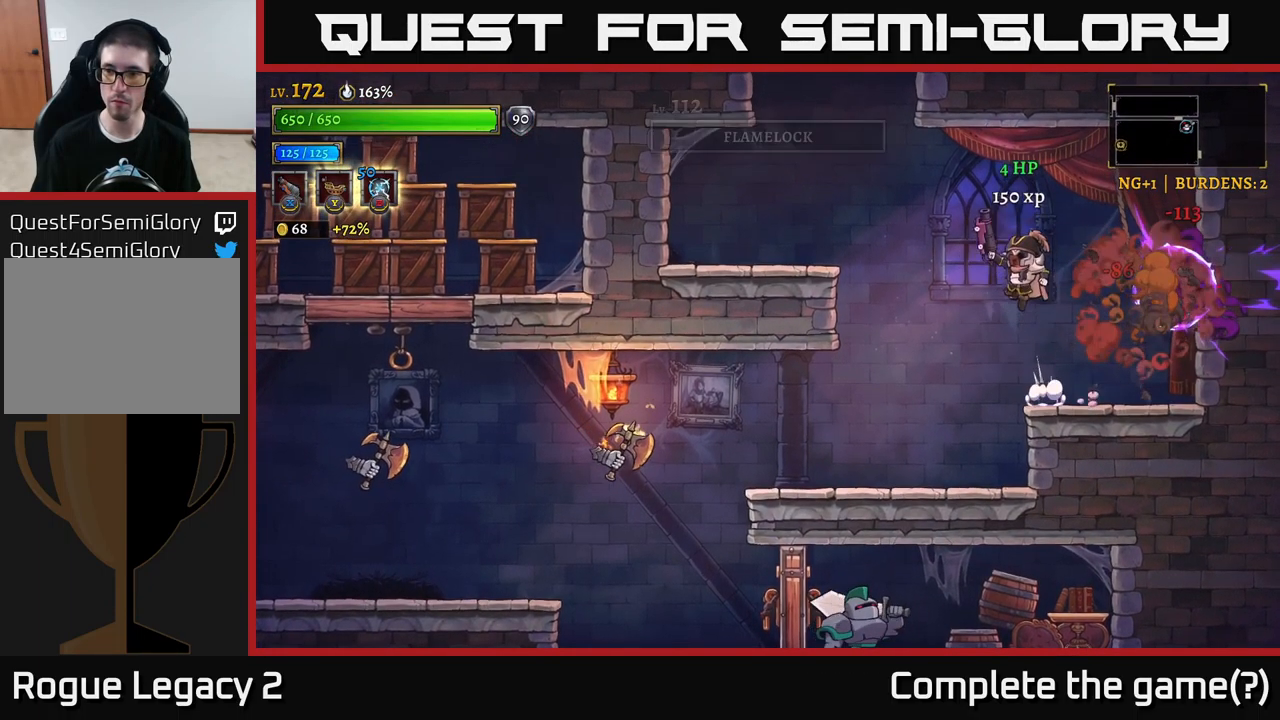
{"buttons": [], "left_stick": "left", "right_stick": "center", "events": [[83, "A", "up"], [100, "left_stick", "right"], [333, "left_stick", "left"]]}
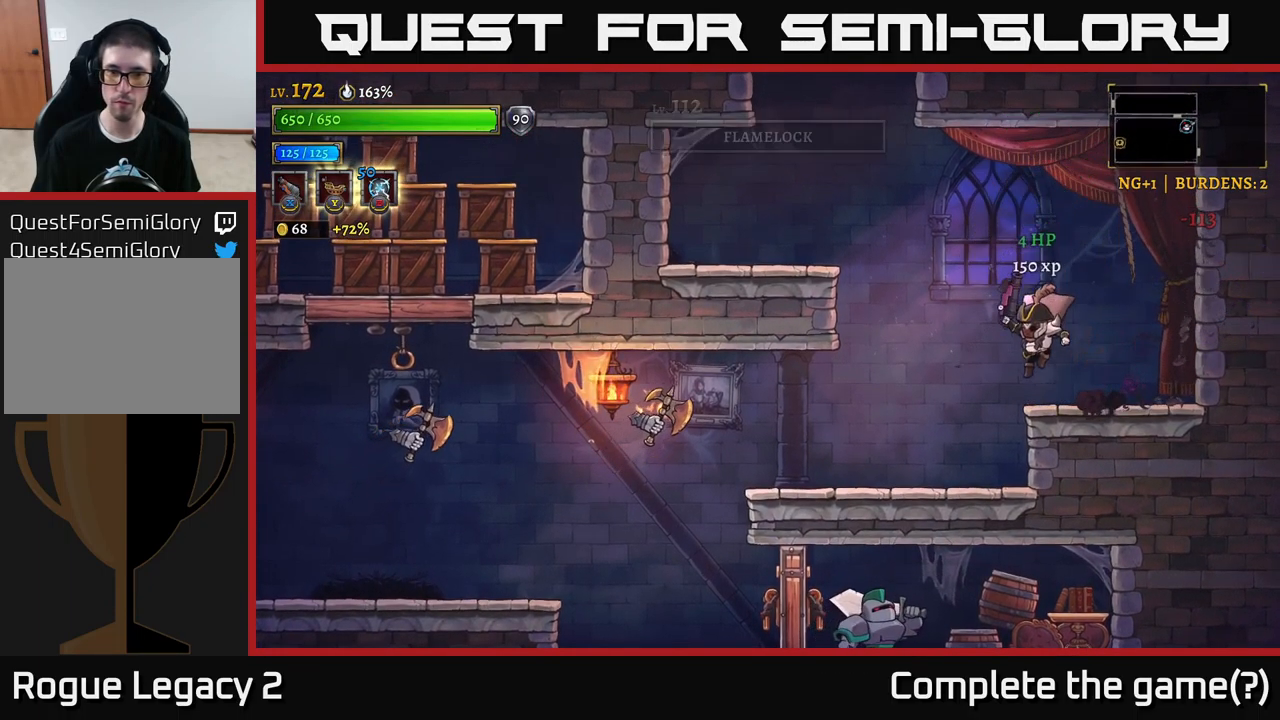
{"buttons": ["A", "X"], "left_stick": "right", "right_stick": "center", "events": [[250, "L2", "down"], [350, "X", "down"], [417, "L2", "up"], [433, "A", "down"], [467, "left_stick", "right"]]}